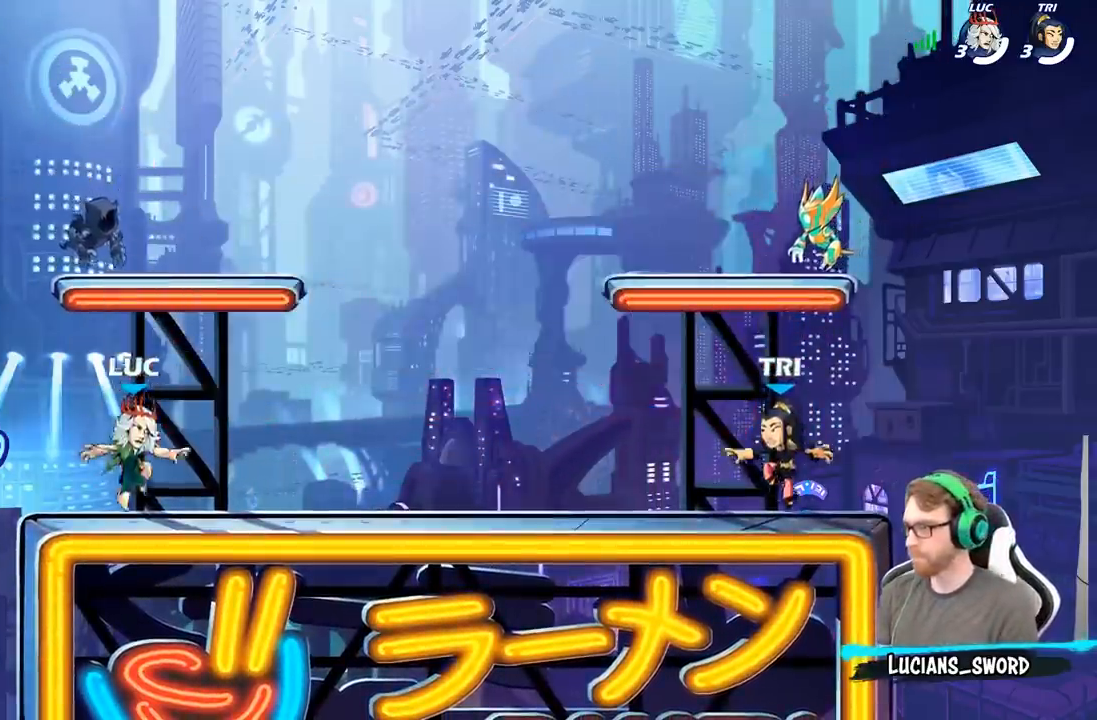
Gameplay with a controller (Xbox layout); each line is a JSON object with the inputs held at the frame after it. "events" lists button and stick changes between this image and that frame as [ms after this image, input, new state], when the widget could be followed in between.
{"buttons": [], "left_stick": "center", "right_stick": "center", "events": [[67, "right_stick", "up"], [167, "right_stick", "center"], [250, "right_stick", "up"], [333, "right_stick", "center"]]}
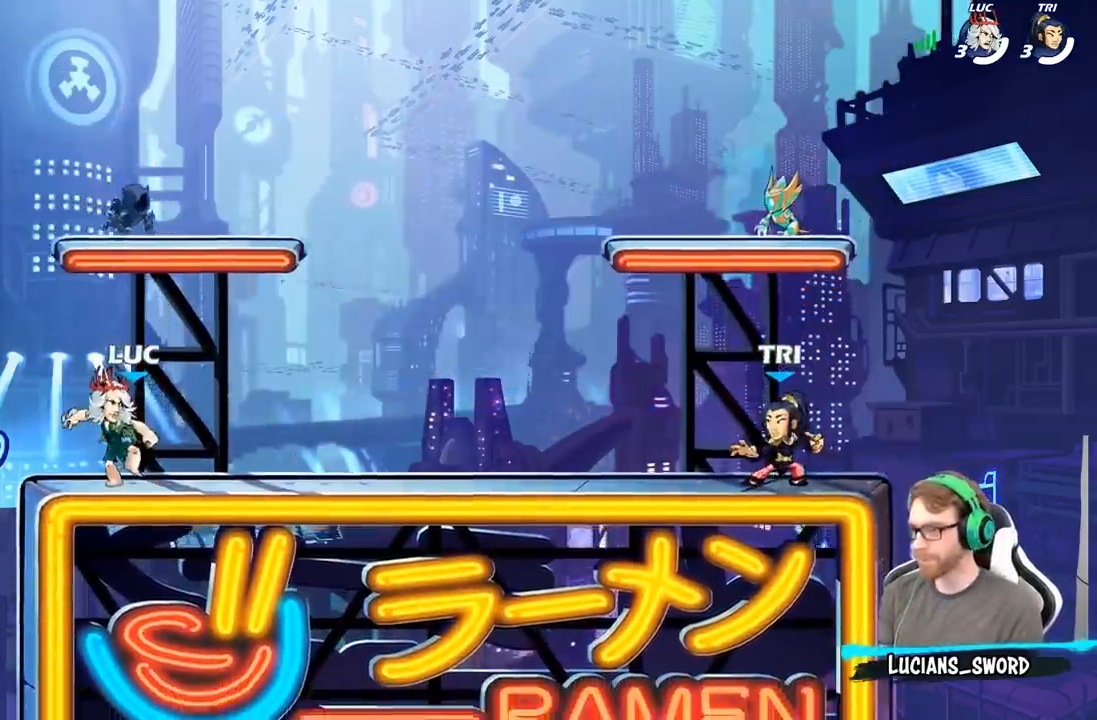
{"buttons": ["SELECT"], "left_stick": "center", "right_stick": "center", "events": [[117, "SELECT", "down"]]}
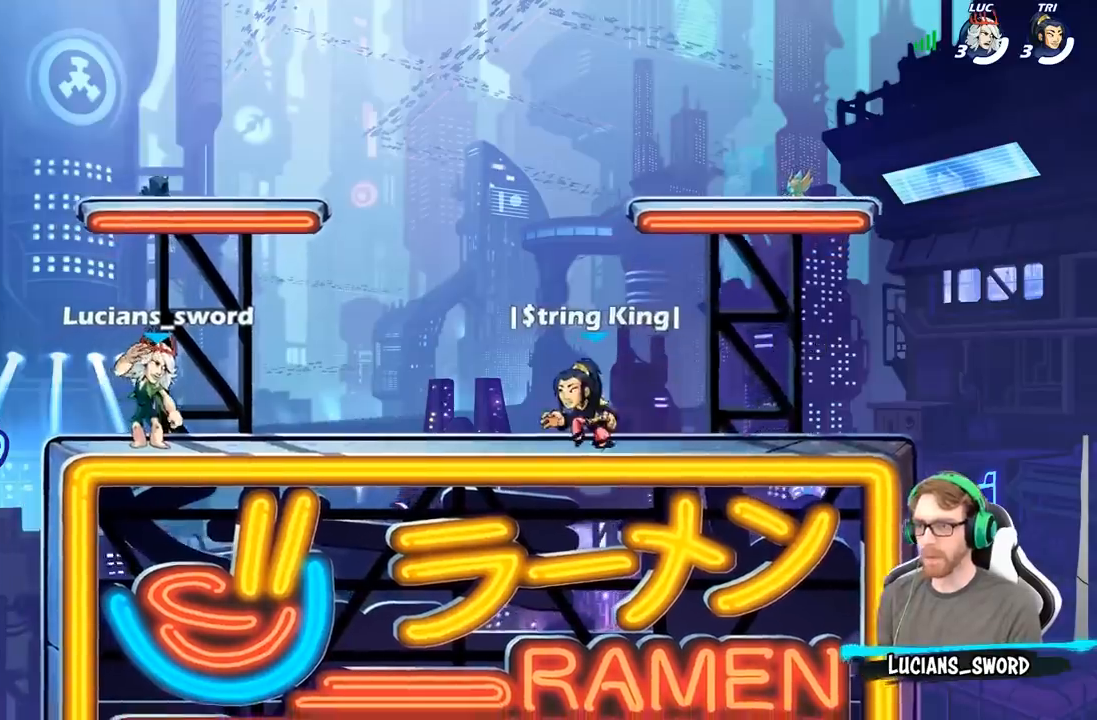
{"buttons": [], "left_stick": "center", "right_stick": "center", "events": [[217, "SELECT", "up"]]}
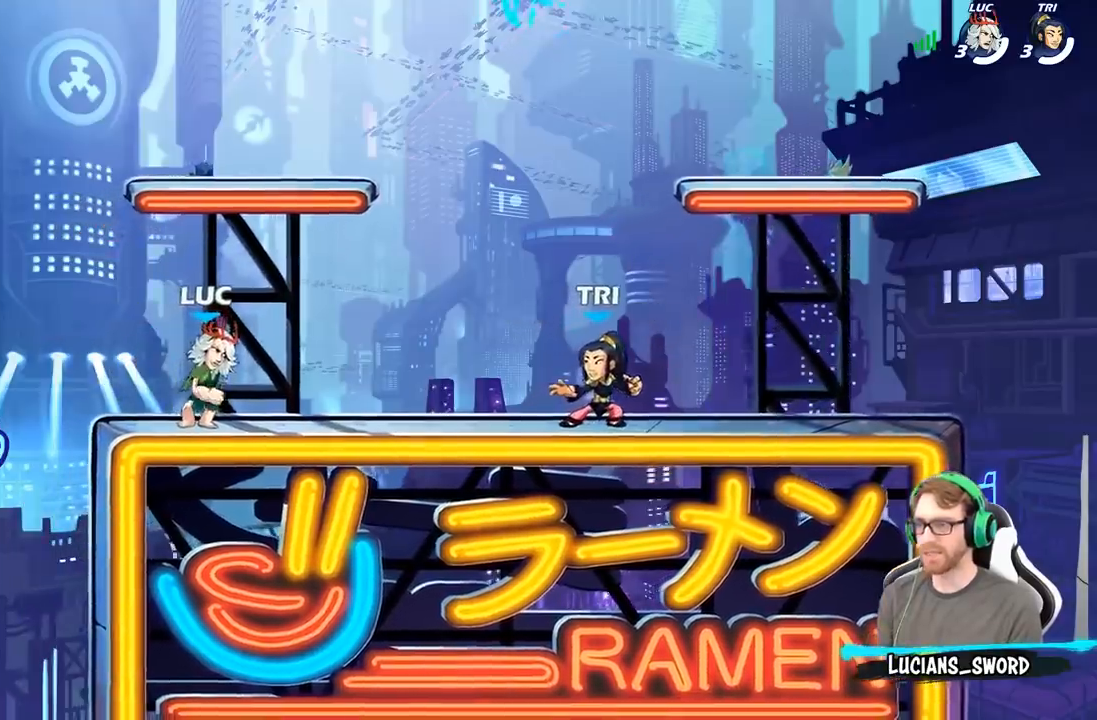
{"buttons": [], "left_stick": "up-right", "right_stick": "center", "events": [[100, "left_stick", "up-right"]]}
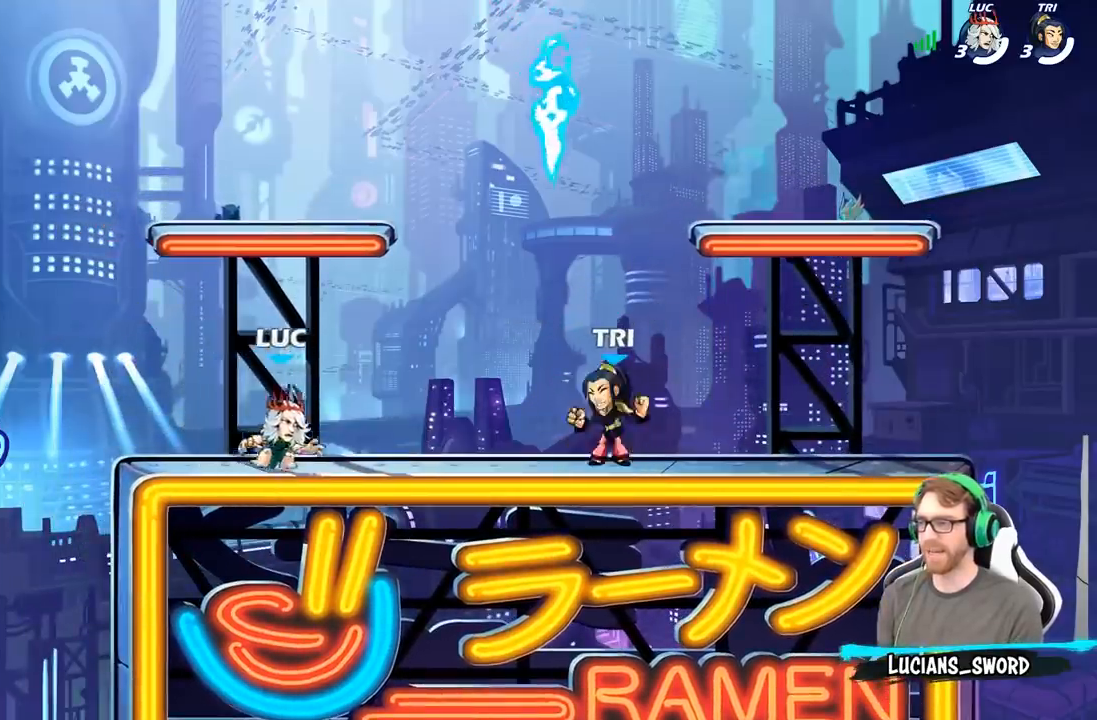
{"buttons": [], "left_stick": "up-right", "right_stick": "center", "events": [[67, "R2", "down"], [100, "A", "down"], [167, "A", "up"], [167, "R2", "up"], [233, "left_stick", "up"], [250, "R1", "down"], [317, "A", "down"], [333, "A", "up"], [350, "R1", "up"], [383, "A", "down"], [433, "left_stick", "up-right"], [500, "A", "up"]]}
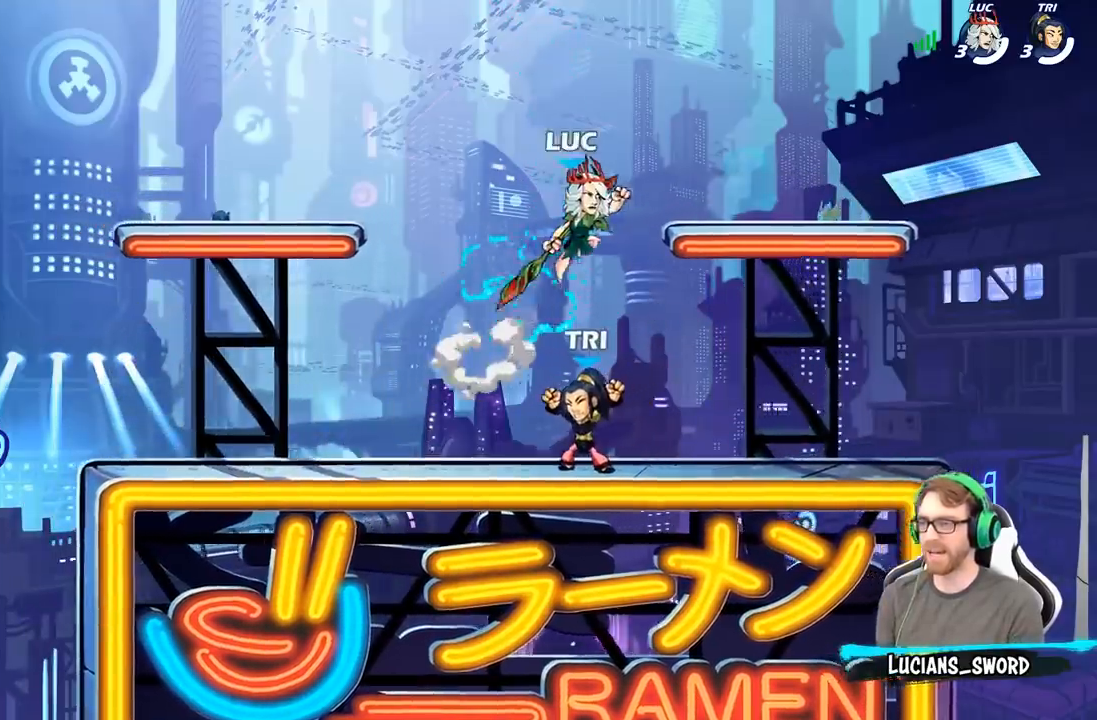
{"buttons": [], "left_stick": "left", "right_stick": "center", "events": [[250, "left_stick", "down"], [400, "left_stick", "left"]]}
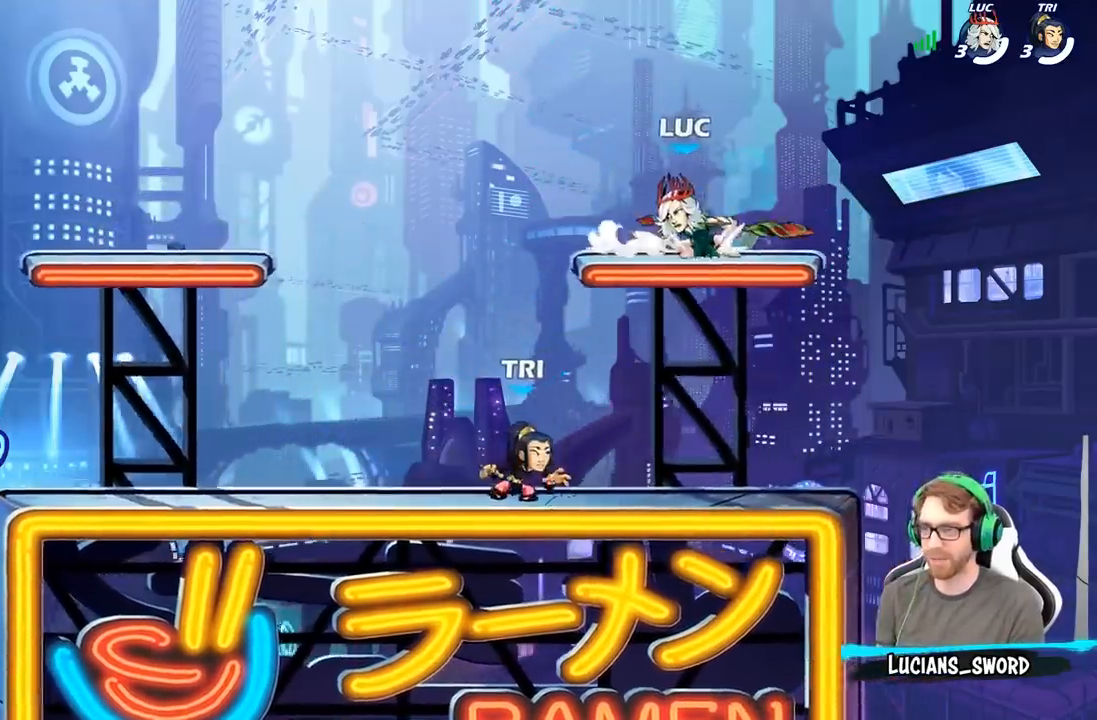
{"buttons": ["B"], "left_stick": "center", "right_stick": "center", "events": [[67, "R2", "down"], [117, "B", "down"], [133, "left_stick", "center"], [183, "R2", "up"]]}
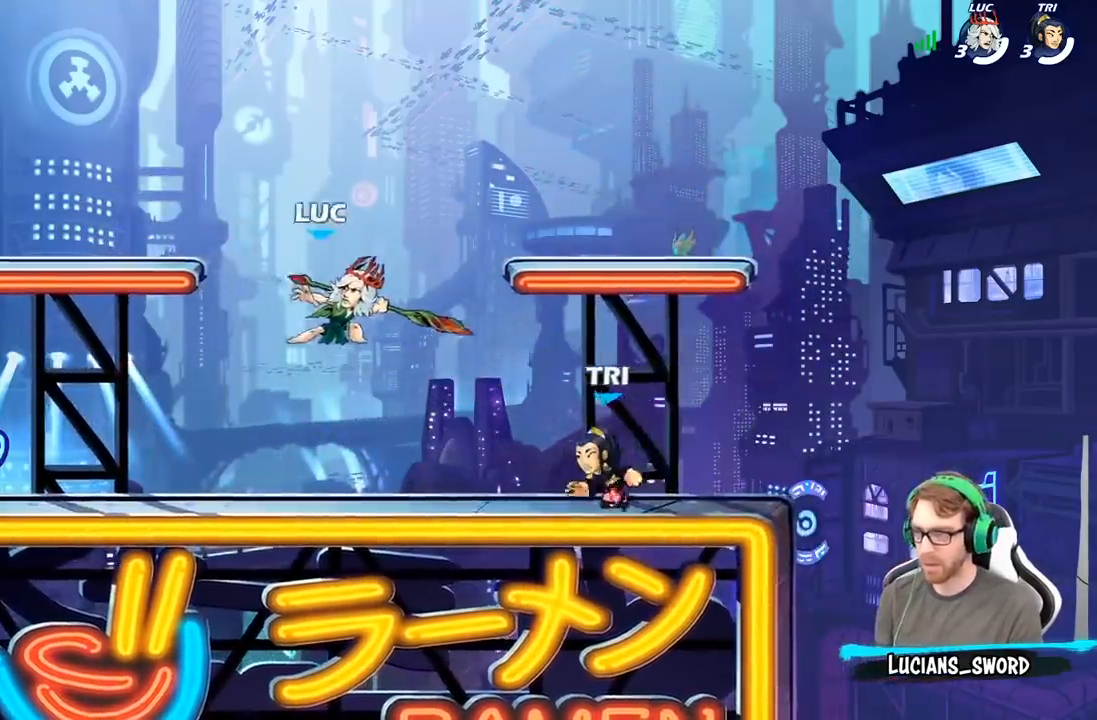
{"buttons": [], "left_stick": "up-left", "right_stick": "center", "events": [[117, "B", "up"], [300, "left_stick", "left"], [350, "left_stick", "up-left"]]}
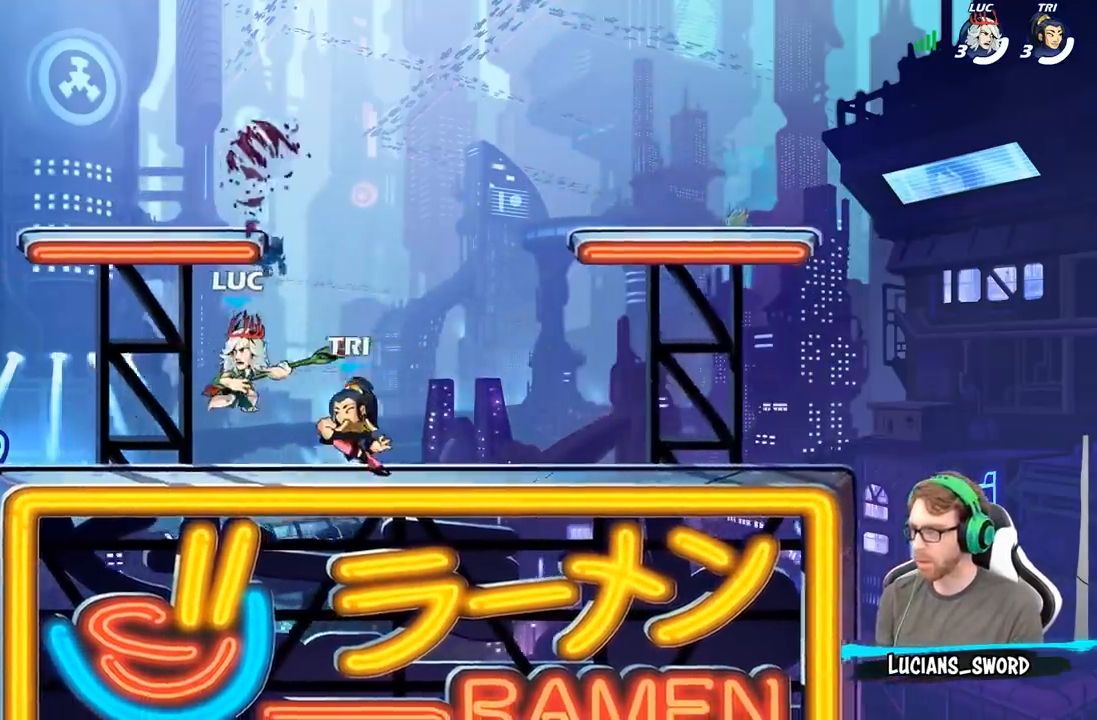
{"buttons": [], "left_stick": "right", "right_stick": "center", "events": [[183, "A", "down"], [217, "R2", "down"], [383, "A", "up"], [417, "R2", "up"], [483, "left_stick", "right"]]}
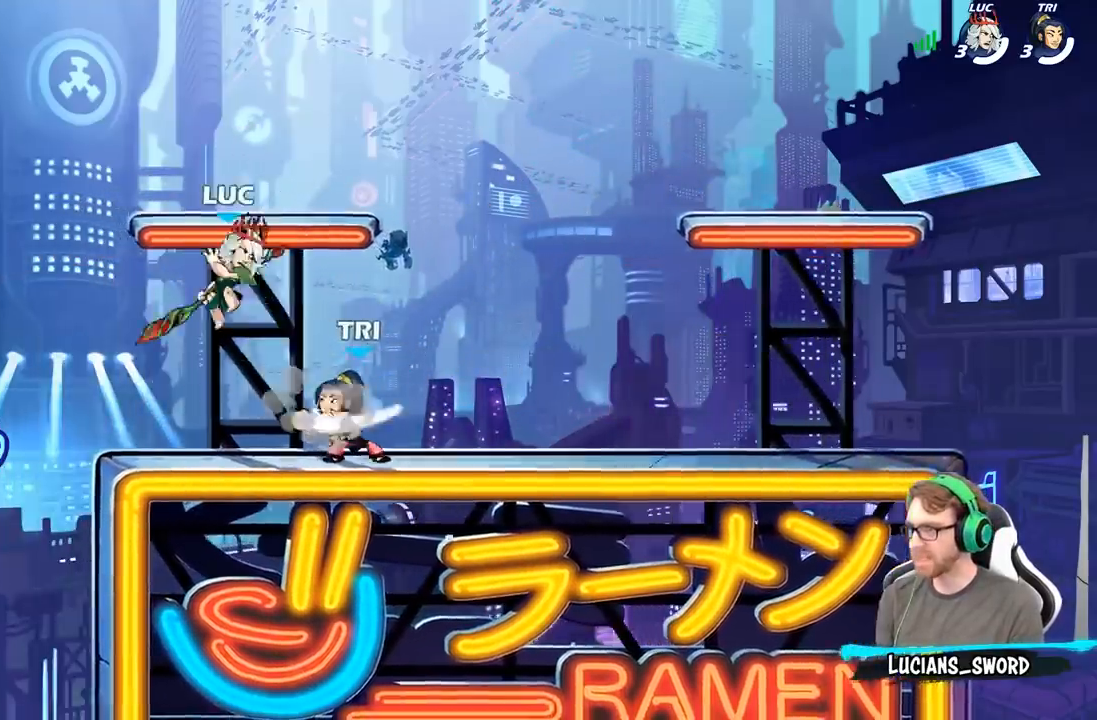
{"buttons": [], "left_stick": "center", "right_stick": "center", "events": [[33, "left_stick", "down-right"], [200, "X", "down"], [267, "left_stick", "center"], [283, "X", "up"]]}
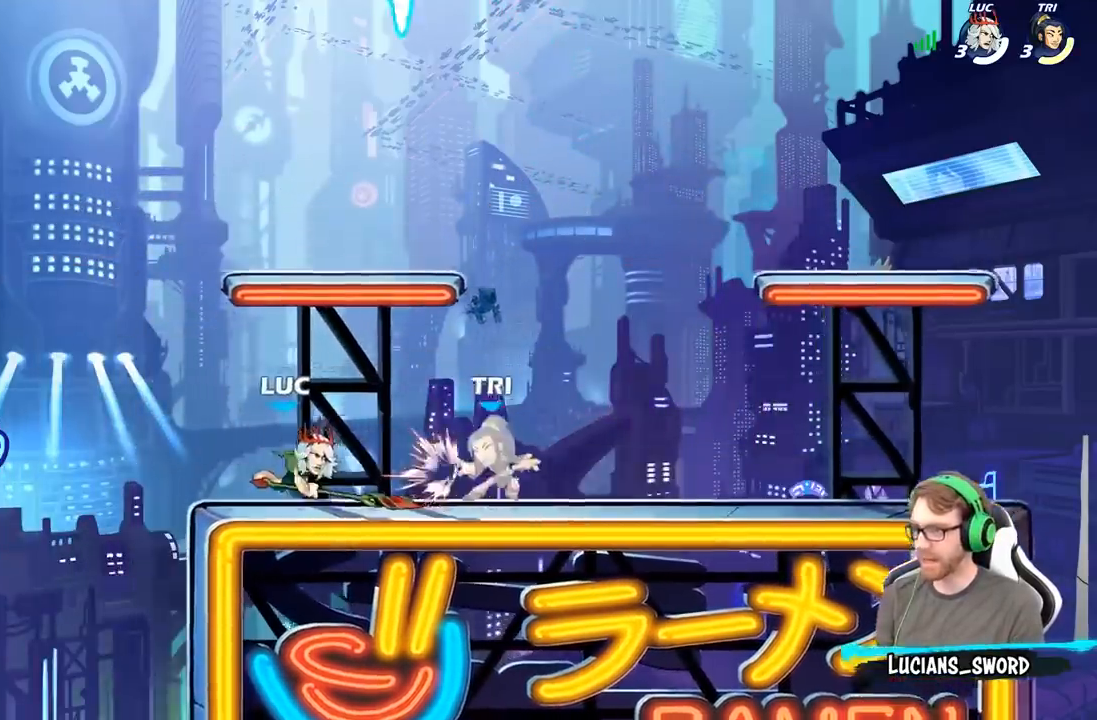
{"buttons": ["B"], "left_stick": "center", "right_stick": "center", "events": [[300, "left_stick", "right"], [367, "R2", "down"], [417, "left_stick", "center"], [433, "B", "down"], [450, "R2", "up"]]}
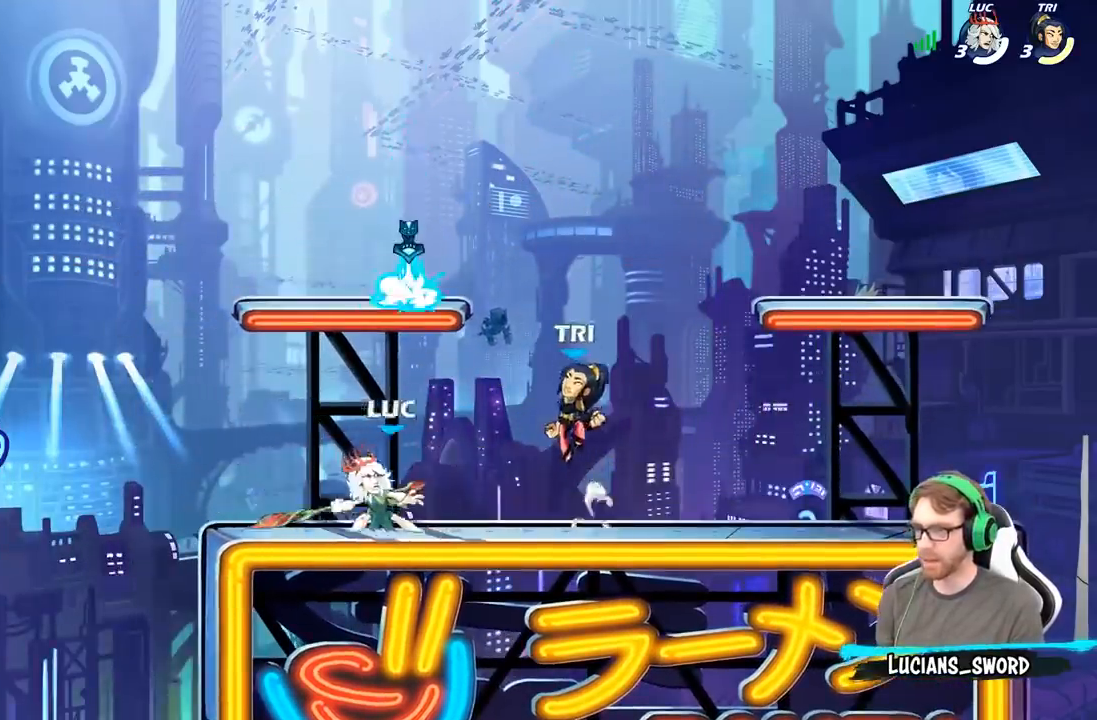
{"buttons": [], "left_stick": "center", "right_stick": "center", "events": [[17, "B", "up"]]}
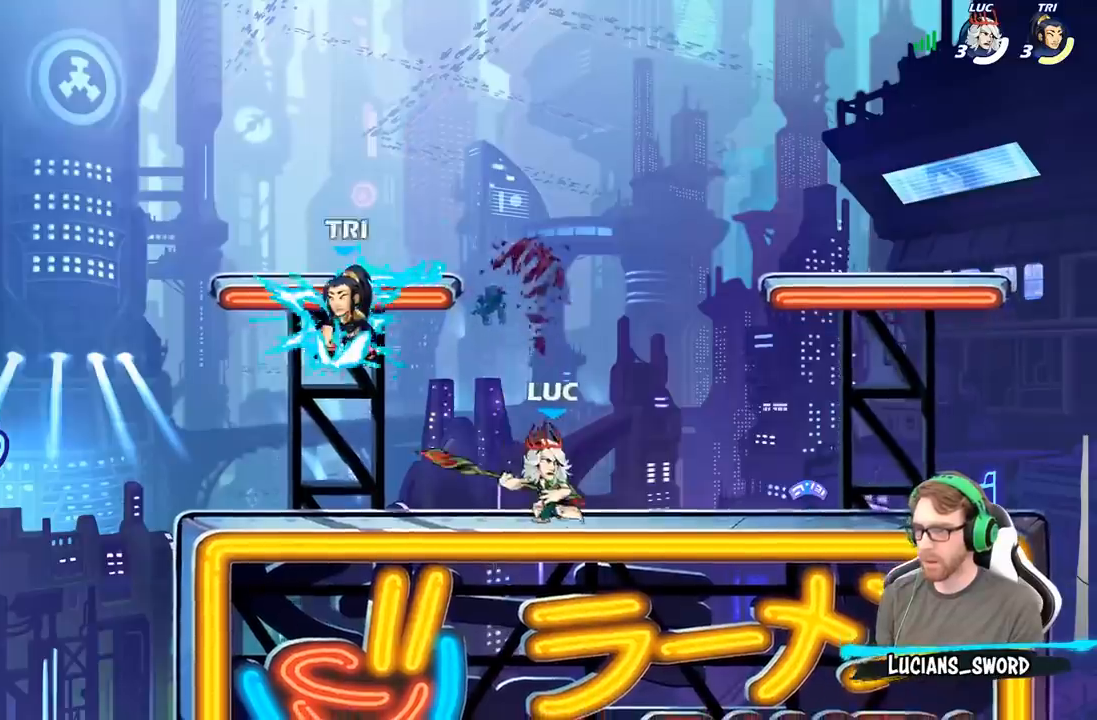
{"buttons": [], "left_stick": "center", "right_stick": "center", "events": [[133, "left_stick", "left"], [217, "A", "down"], [250, "X", "down"], [267, "A", "up"], [283, "left_stick", "center"], [300, "X", "up"]]}
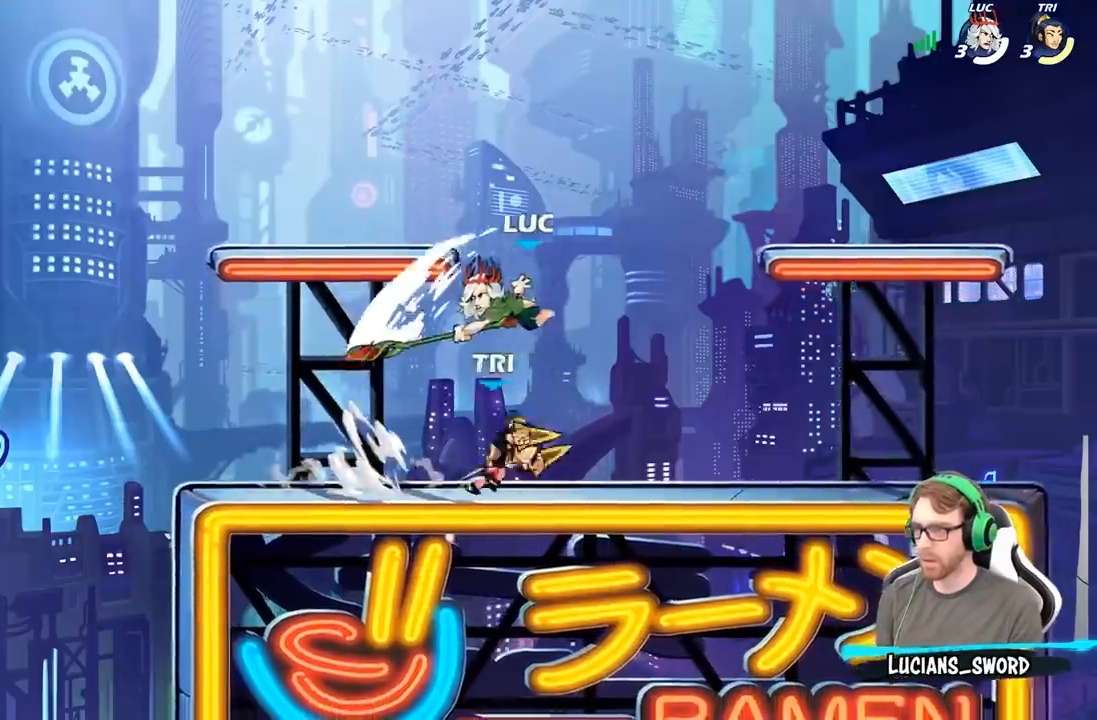
{"buttons": [], "left_stick": "right", "right_stick": "center", "events": [[250, "left_stick", "left"], [450, "left_stick", "down-right"], [500, "left_stick", "right"]]}
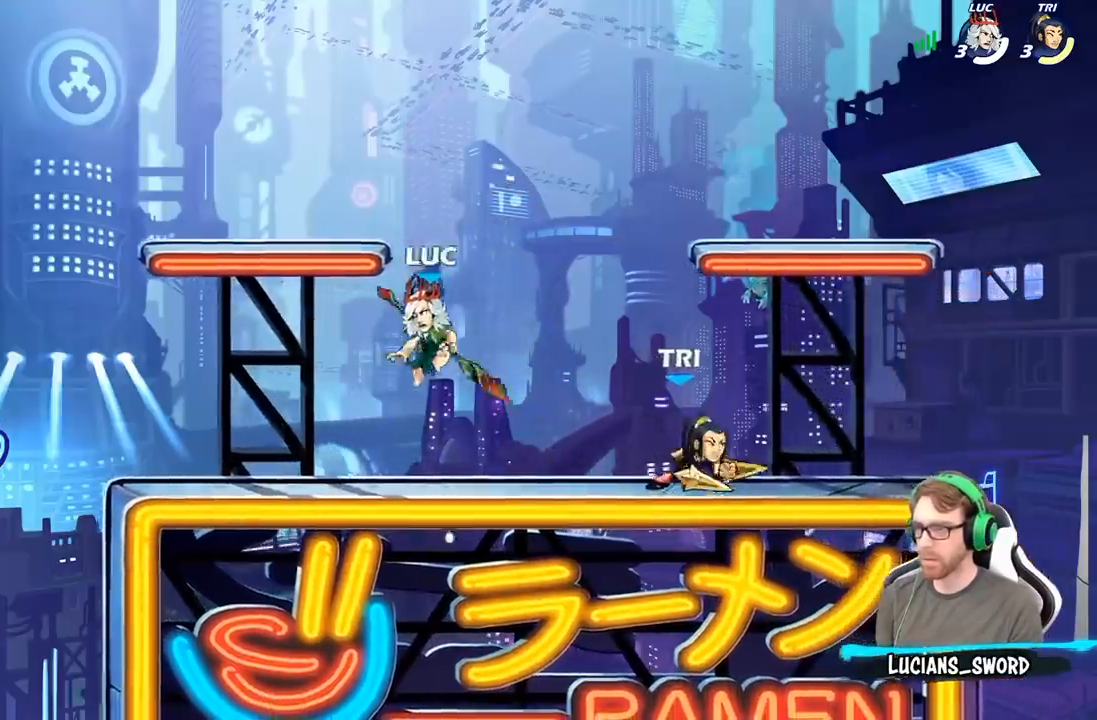
{"buttons": [], "left_stick": "center", "right_stick": "center", "events": [[117, "X", "down"], [133, "left_stick", "center"], [200, "X", "up"], [300, "X", "down"], [417, "X", "up"]]}
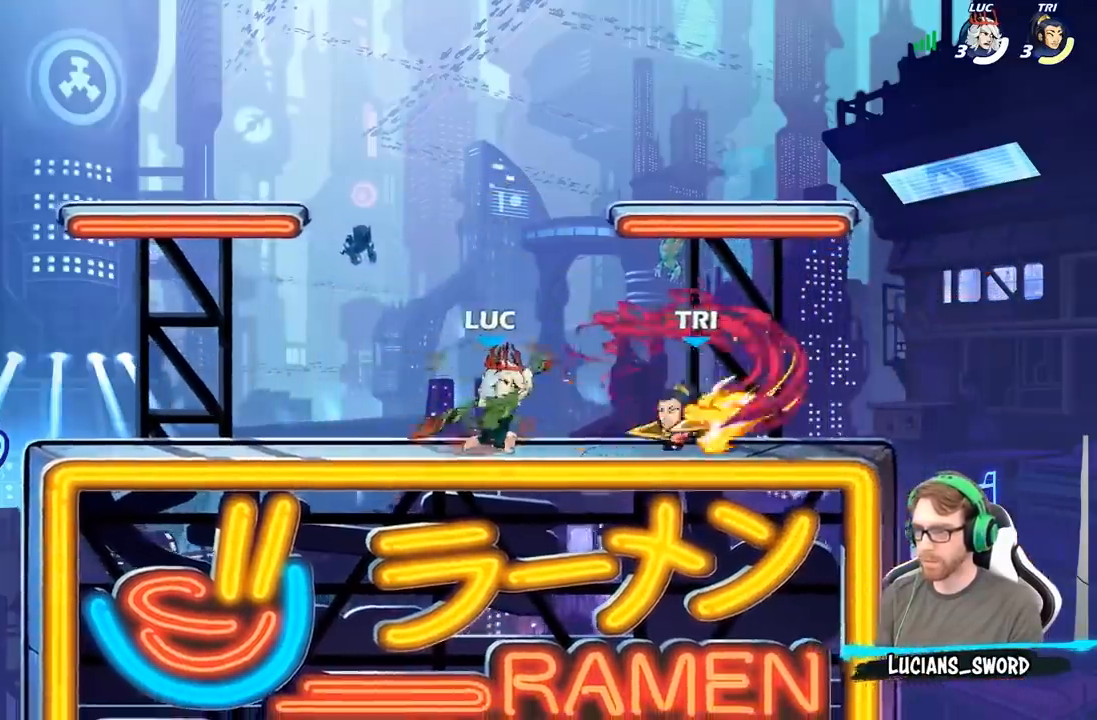
{"buttons": [], "left_stick": "center", "right_stick": "center", "events": []}
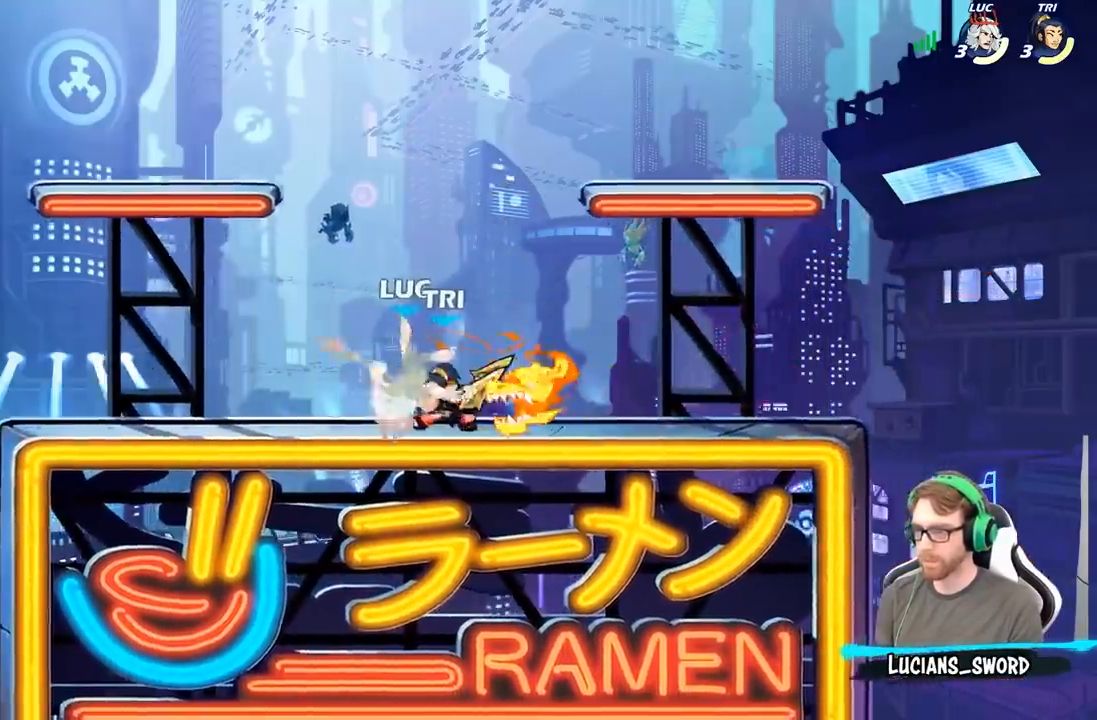
{"buttons": [], "left_stick": "left", "right_stick": "center", "events": [[150, "left_stick", "up-right"], [233, "left_stick", "center"], [367, "left_stick", "left"]]}
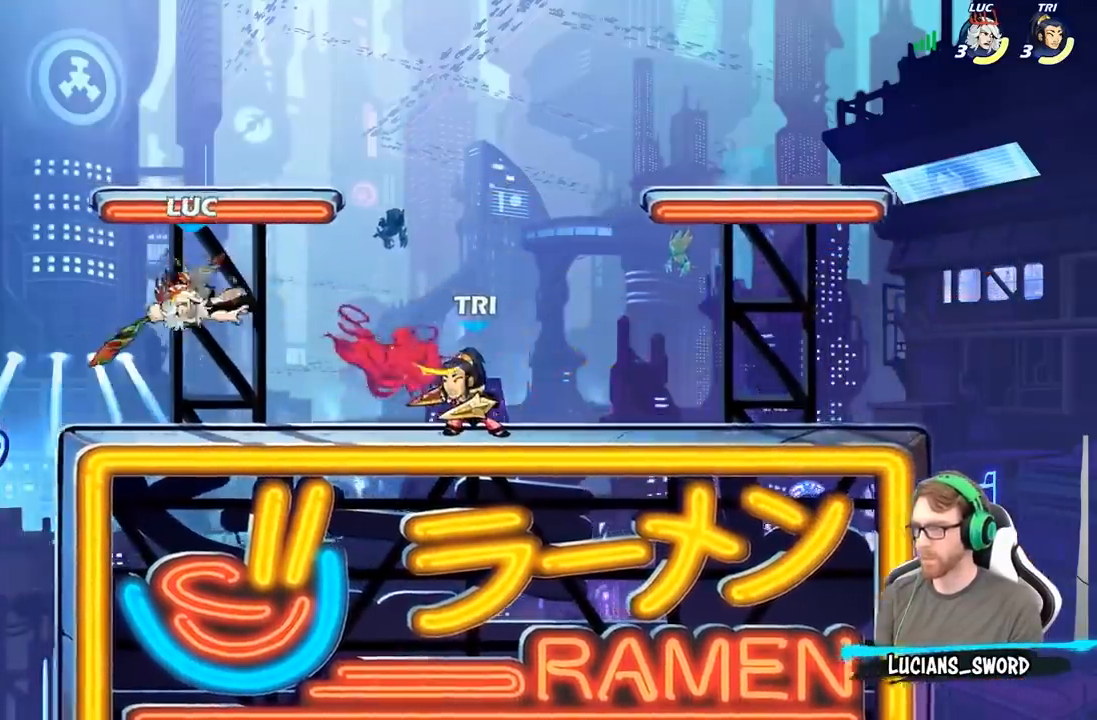
{"buttons": [], "left_stick": "center", "right_stick": "center", "events": [[117, "left_stick", "down-right"], [233, "left_stick", "right"], [300, "X", "down"], [400, "X", "up"], [433, "left_stick", "center"]]}
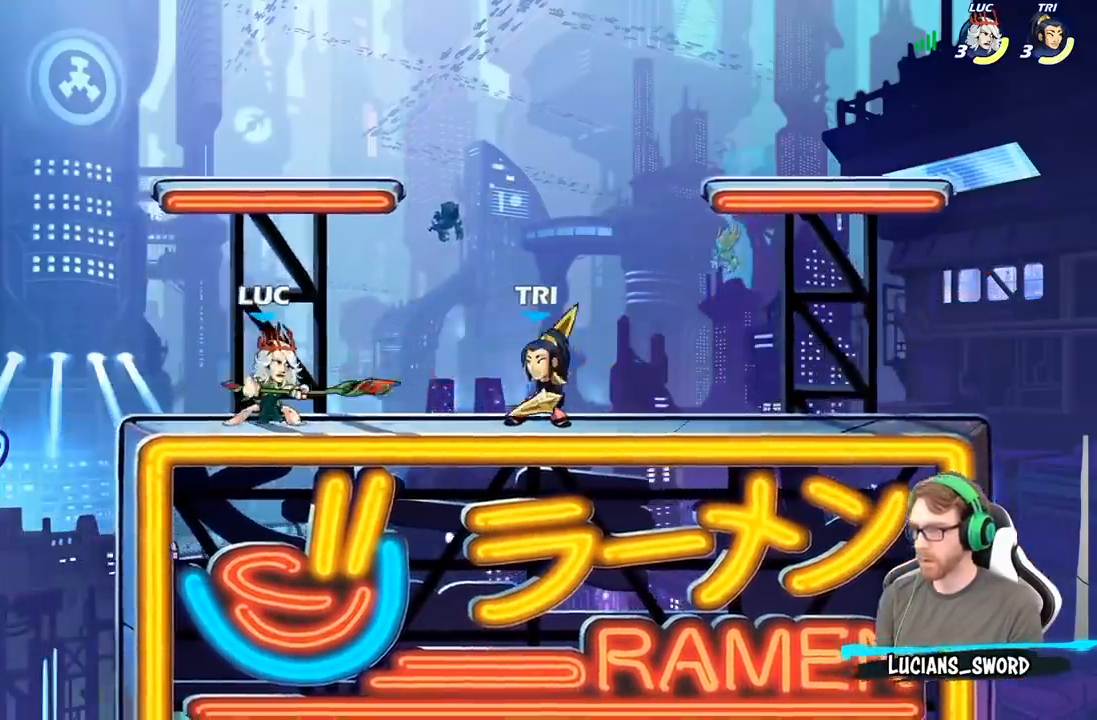
{"buttons": [], "left_stick": "left", "right_stick": "center", "events": [[17, "X", "down"], [133, "X", "up"], [400, "left_stick", "left"]]}
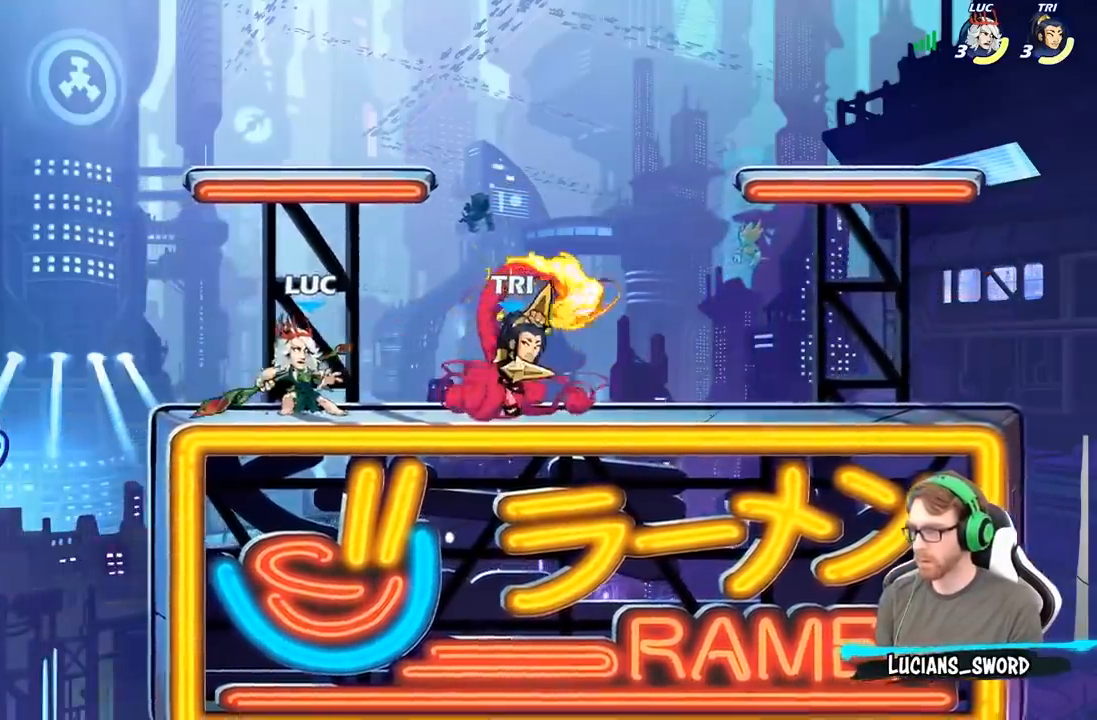
{"buttons": [], "left_stick": "center", "right_stick": "center", "events": [[150, "left_stick", "right"], [233, "X", "down"], [350, "X", "up"], [450, "left_stick", "center"]]}
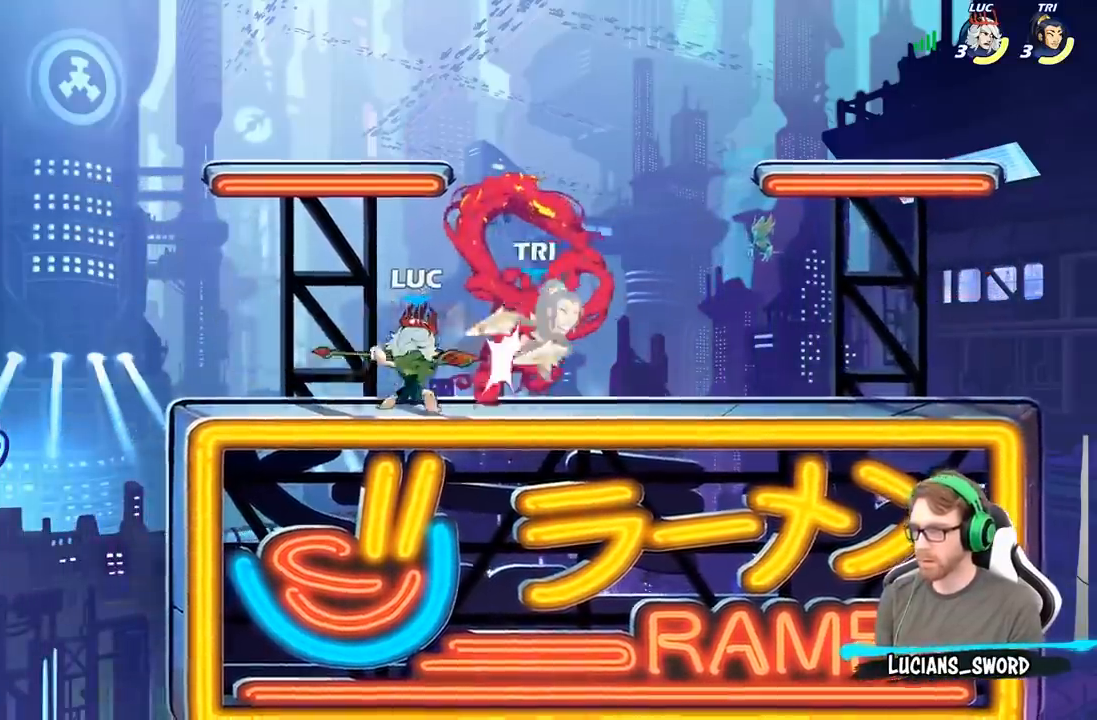
{"buttons": [], "left_stick": "down", "right_stick": "center", "events": [[317, "left_stick", "down"], [367, "X", "down"], [483, "X", "up"]]}
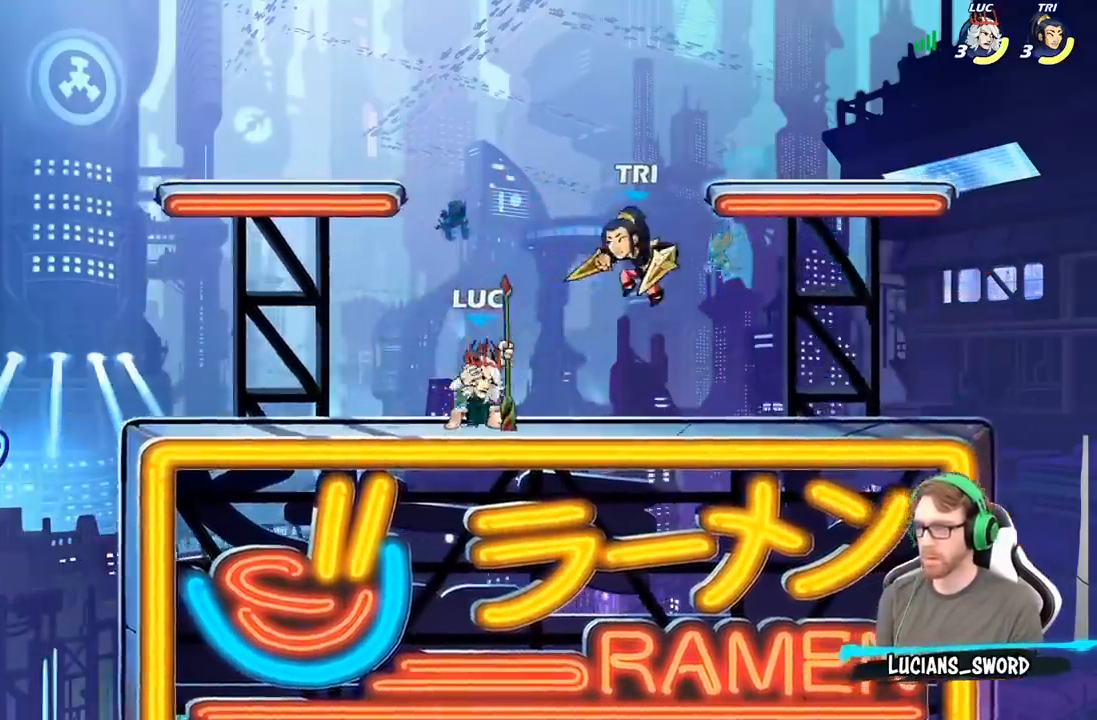
{"buttons": ["A"], "left_stick": "up-right", "right_stick": "center", "events": [[133, "left_stick", "center"], [450, "A", "down"], [450, "left_stick", "right"], [500, "left_stick", "up-right"]]}
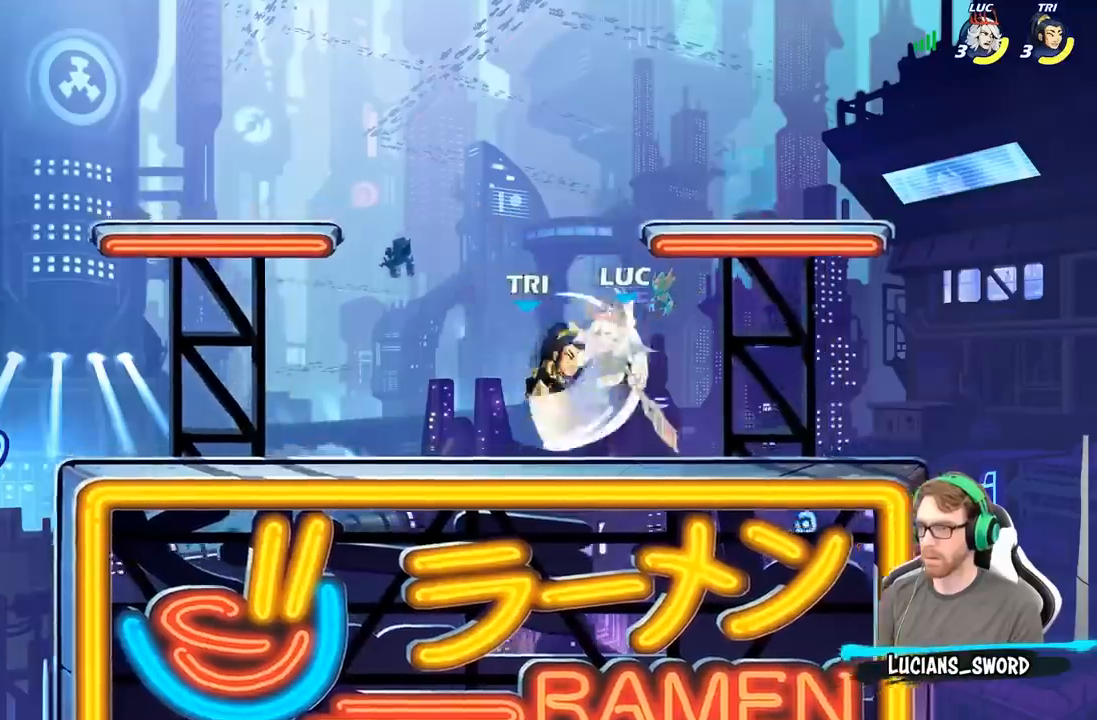
{"buttons": ["R2"], "left_stick": "up", "right_stick": "center", "events": [[117, "A", "up"], [267, "left_stick", "up"], [333, "A", "down"], [383, "R2", "down"], [467, "A", "up"]]}
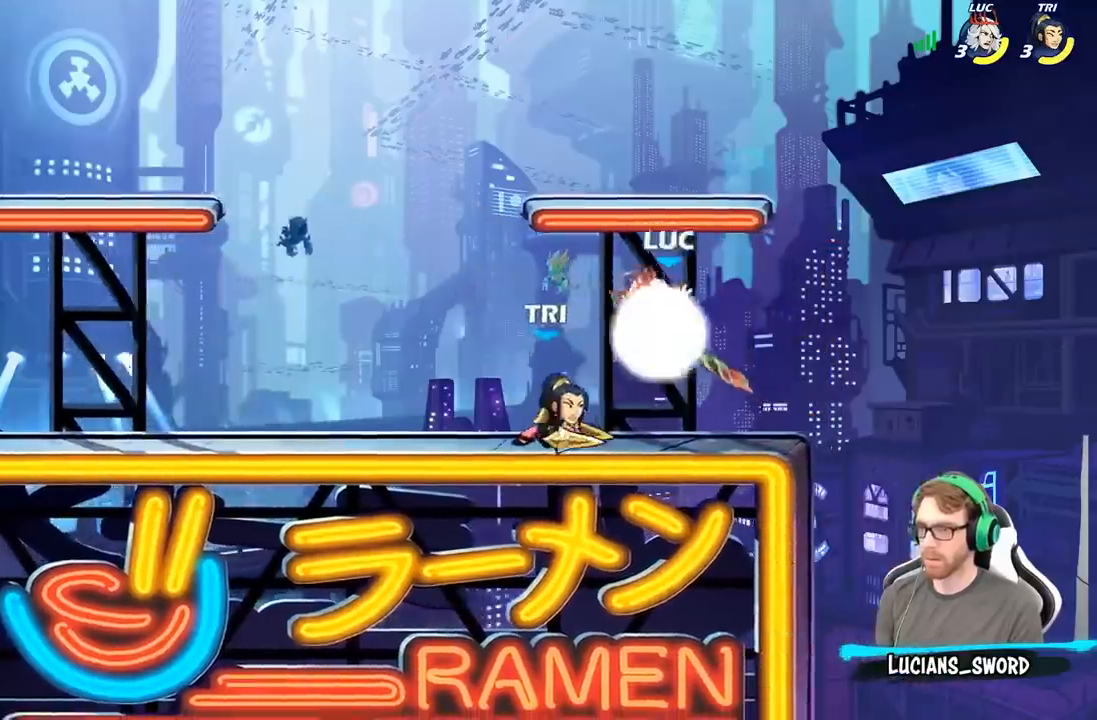
{"buttons": [], "left_stick": "center", "right_stick": "center", "events": [[117, "R2", "up"], [183, "left_stick", "center"], [383, "X", "down"], [450, "X", "up"]]}
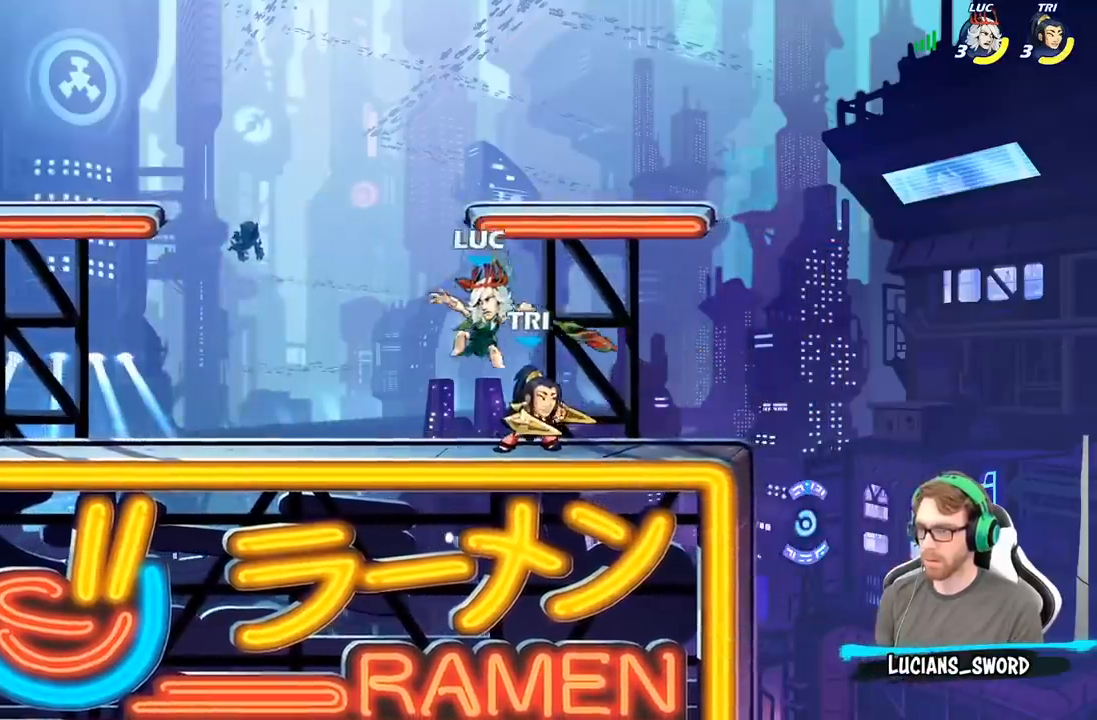
{"buttons": [], "left_stick": "center", "right_stick": "center"}
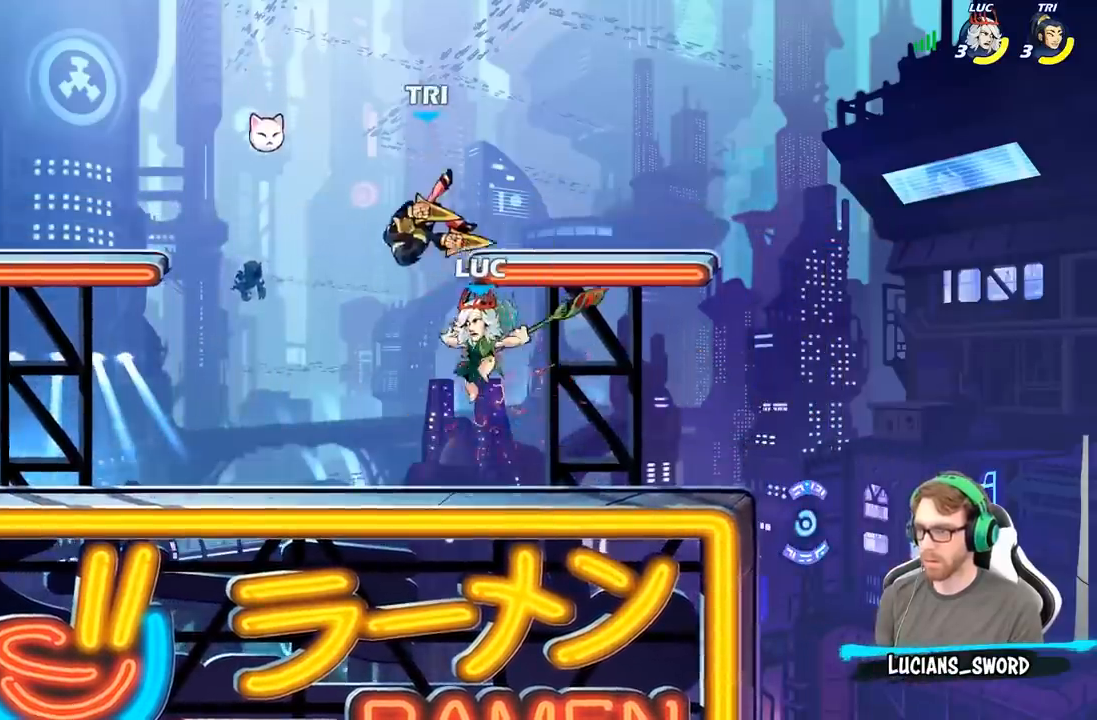
{"buttons": ["A", "X"], "left_stick": "center", "right_stick": "center", "events": [[100, "left_stick", "down-left"], [350, "A", "down"], [350, "left_stick", "center"], [433, "X", "down"], [483, "A", "up"], [500, "A", "down"]]}
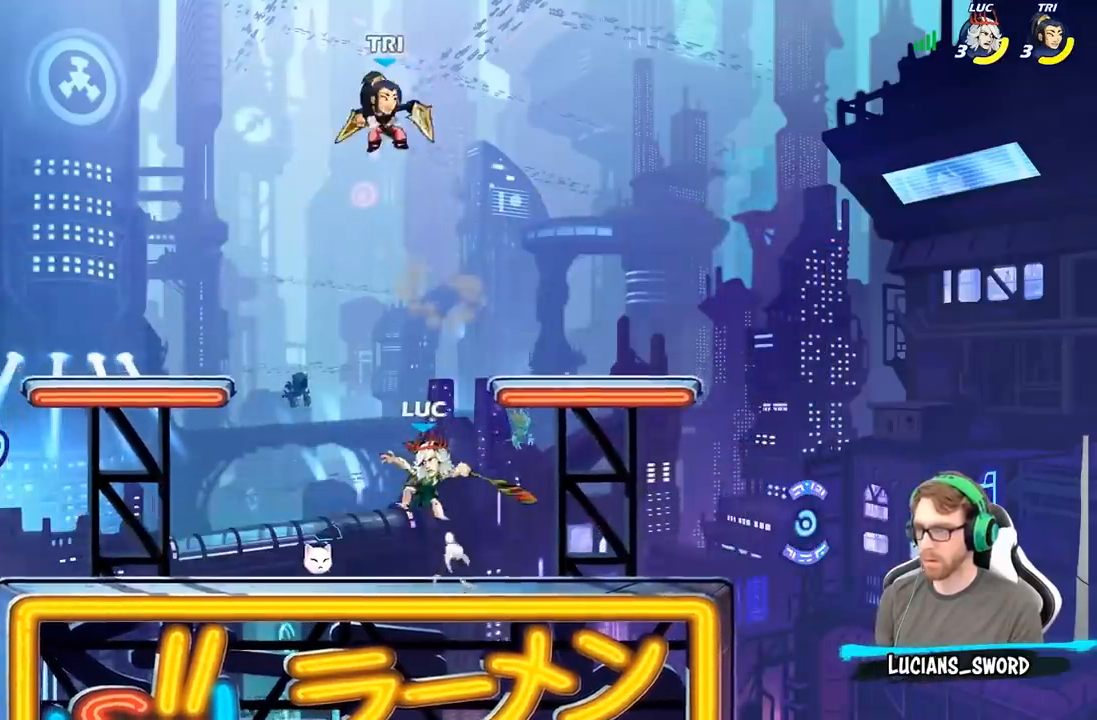
{"buttons": [], "left_stick": "left", "right_stick": "center", "events": [[17, "A", "up"], [50, "left_stick", "left"], [117, "X", "up"]]}
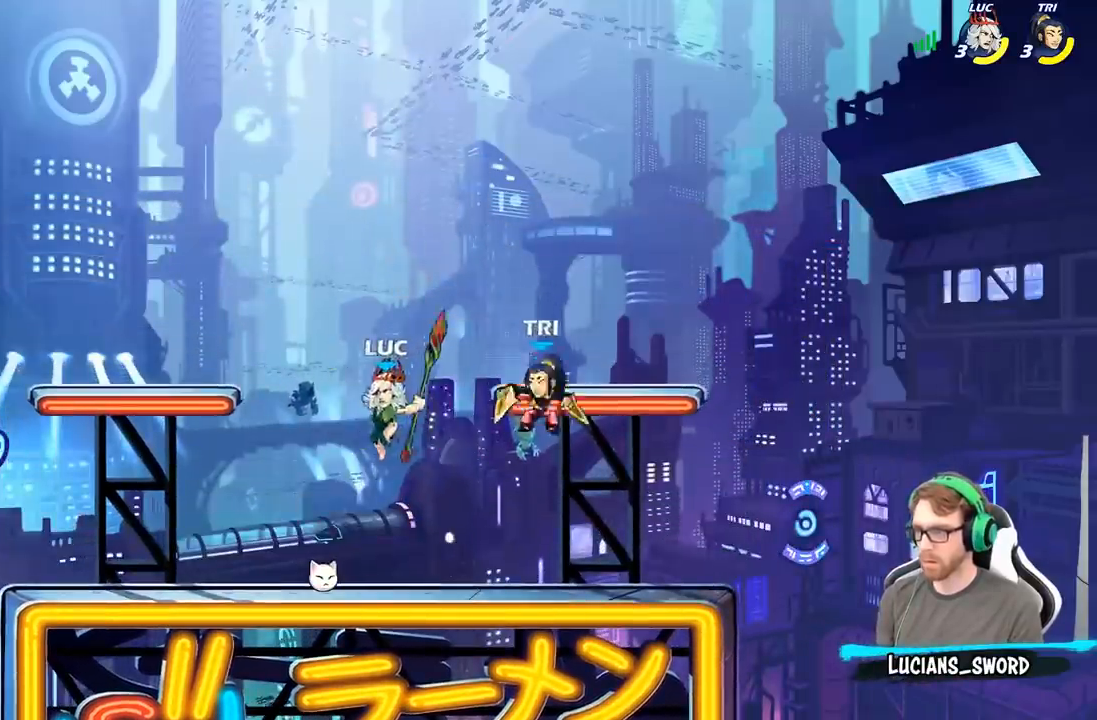
{"buttons": [], "left_stick": "center", "right_stick": "center", "events": [[17, "left_stick", "down-left"], [300, "left_stick", "right"], [400, "X", "down"], [400, "left_stick", "center"], [500, "X", "up"]]}
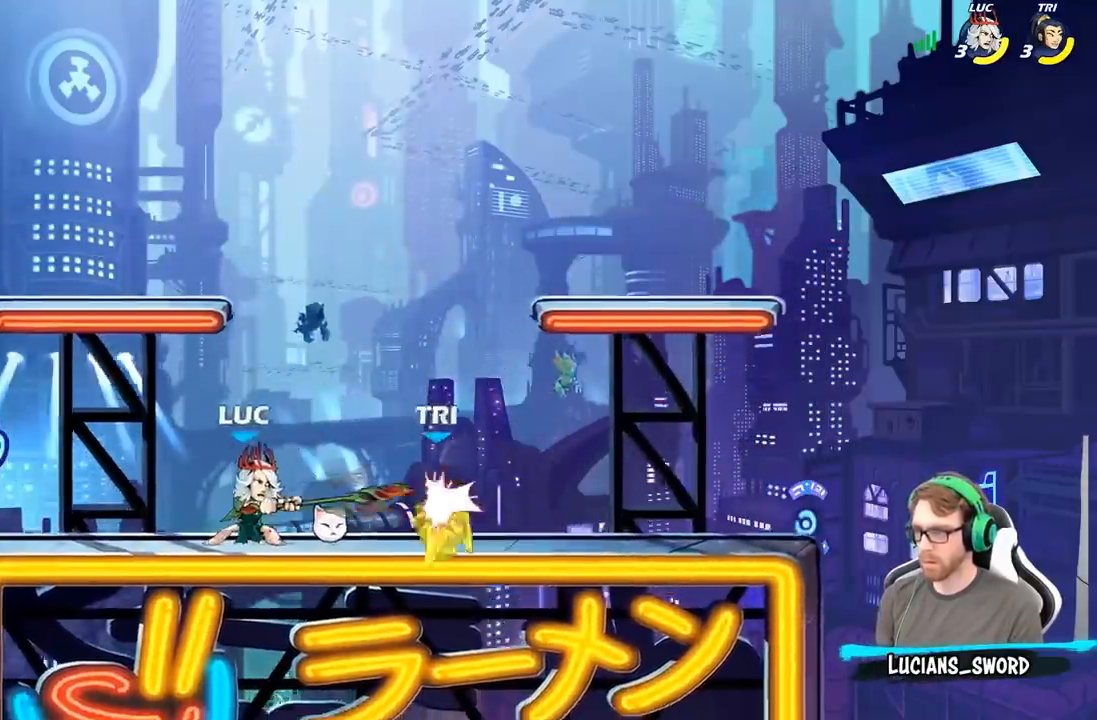
{"buttons": [], "left_stick": "right", "right_stick": "center", "events": [[83, "X", "down"], [183, "X", "up"], [417, "left_stick", "right"]]}
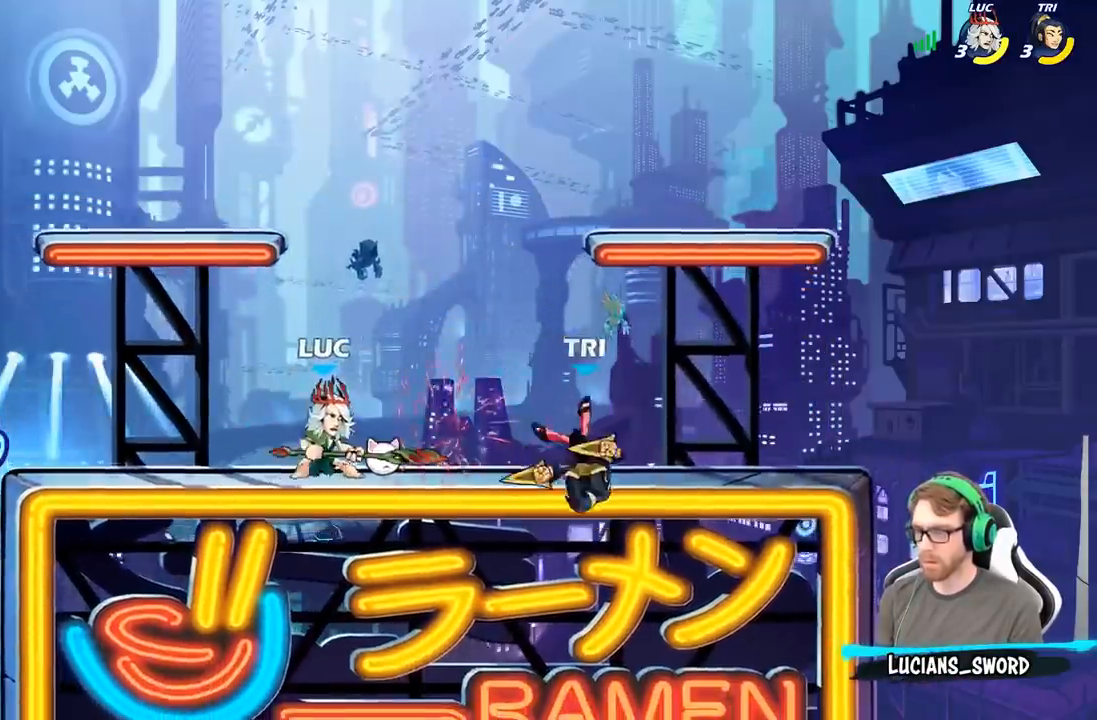
{"buttons": [], "left_stick": "center", "right_stick": "center", "events": [[17, "R2", "down"], [150, "R2", "up"], [150, "left_stick", "center"], [217, "B", "down"], [317, "B", "up"]]}
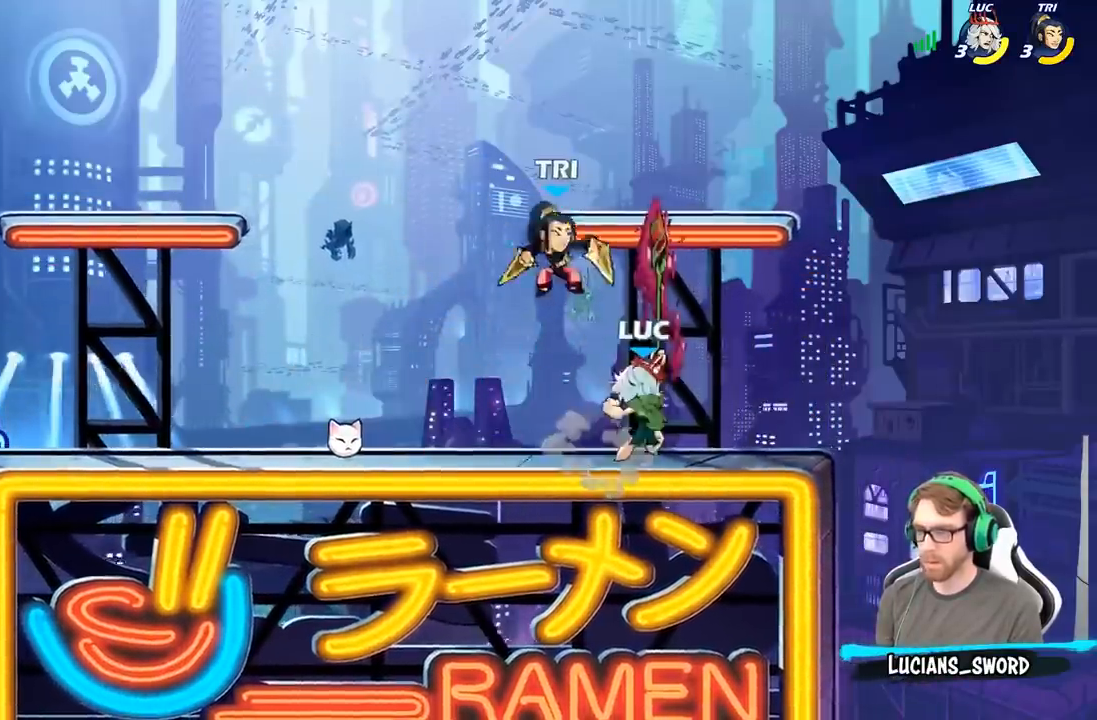
{"buttons": ["A"], "left_stick": "left", "right_stick": "center", "events": [[350, "left_stick", "left"], [483, "A", "down"]]}